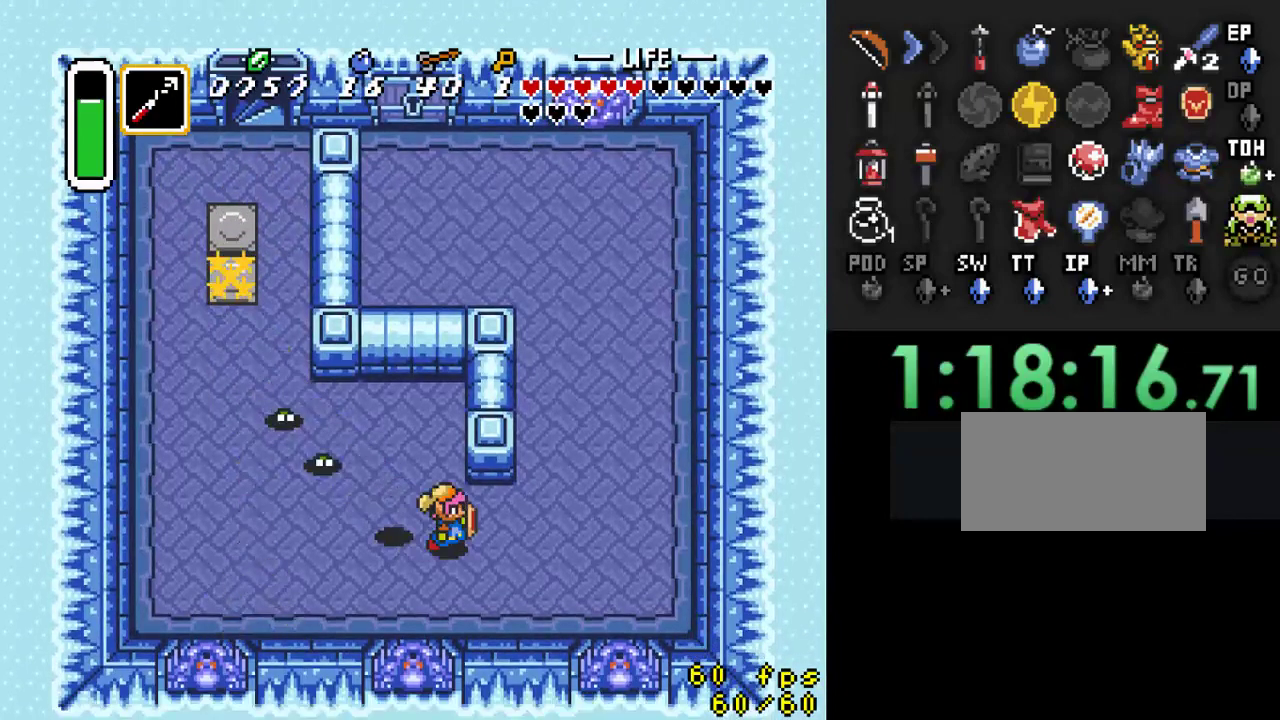
Gameplay with a controller (Nintendo layout); each line is a JSON object with the inputs held at the frame after it. "events" lists button and stick changes between this image and that frame as [ms after this image, input, new state], when the widget could be followed in between. Not read: L3 R3.
{"buttons": ["DPAD_UP"], "events": [[200, "DPAD_UP", "down"], [400, "DPAD_RIGHT", "up"]]}
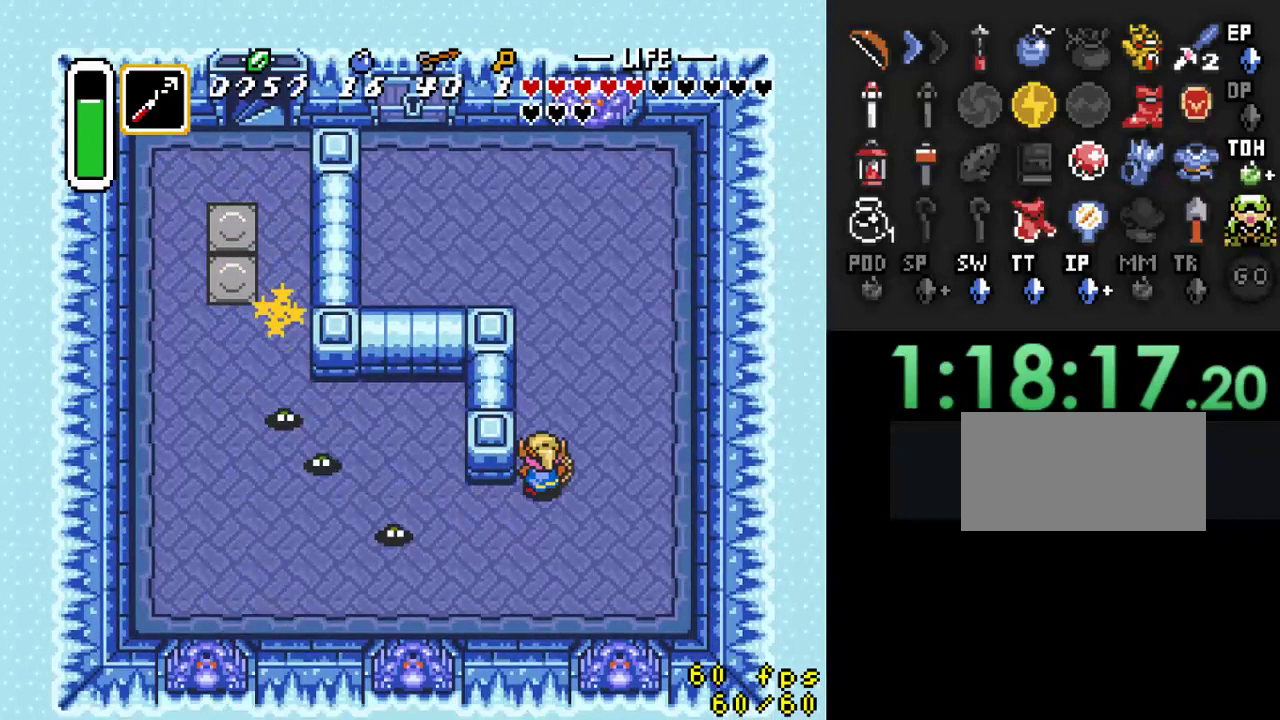
{"buttons": ["DPAD_UP"], "events": []}
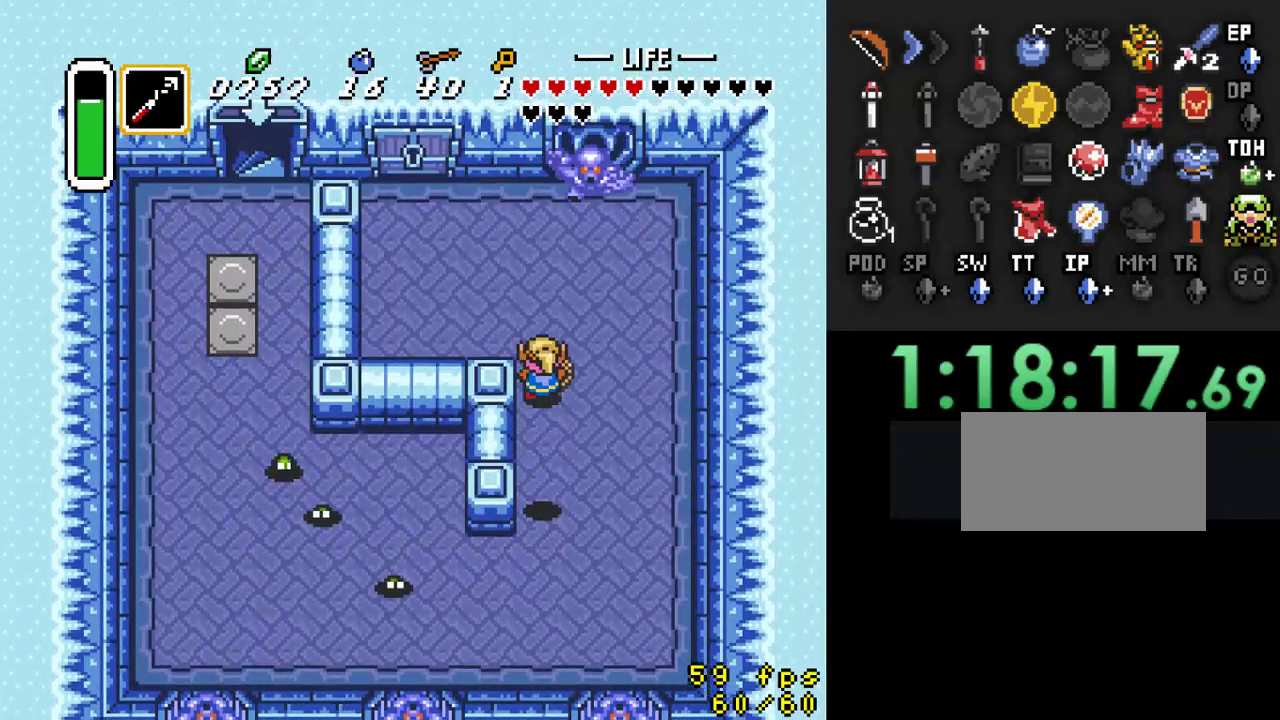
{"buttons": ["DPAD_UP", "DPAD_LEFT"], "events": [[33, "DPAD_LEFT", "down"]]}
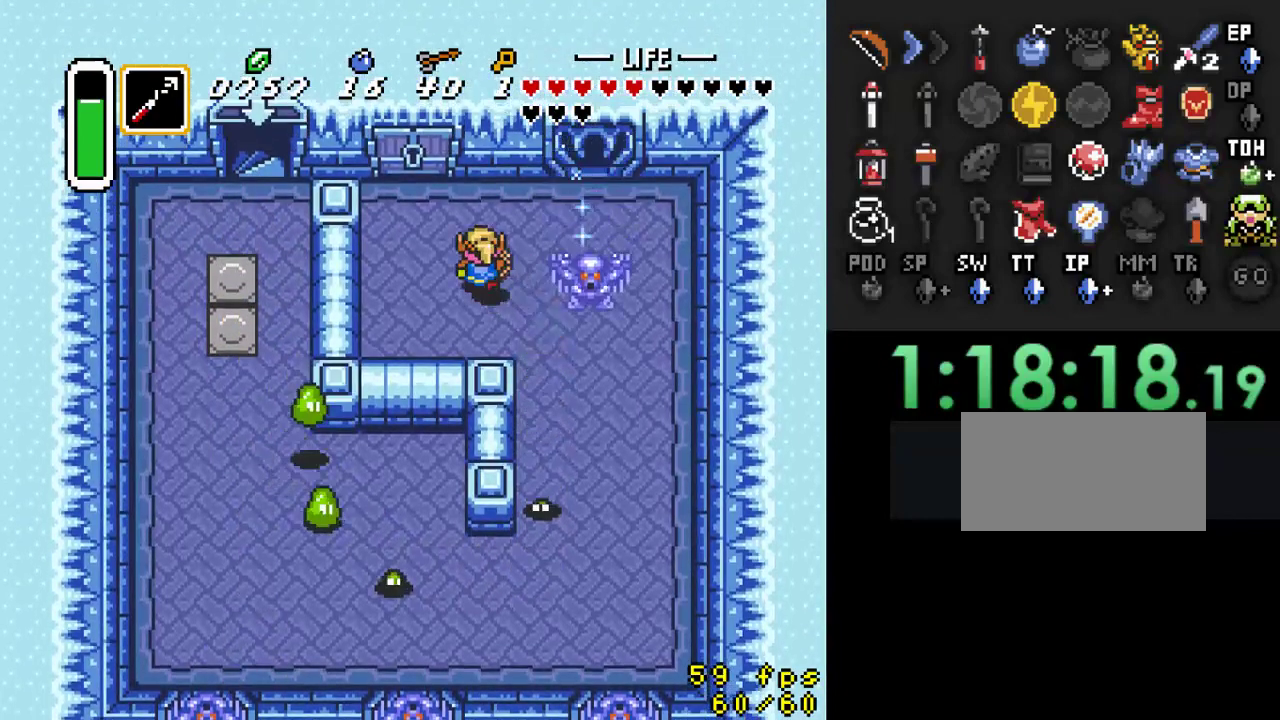
{"buttons": ["DPAD_UP"], "events": [[300, "DPAD_LEFT", "up"]]}
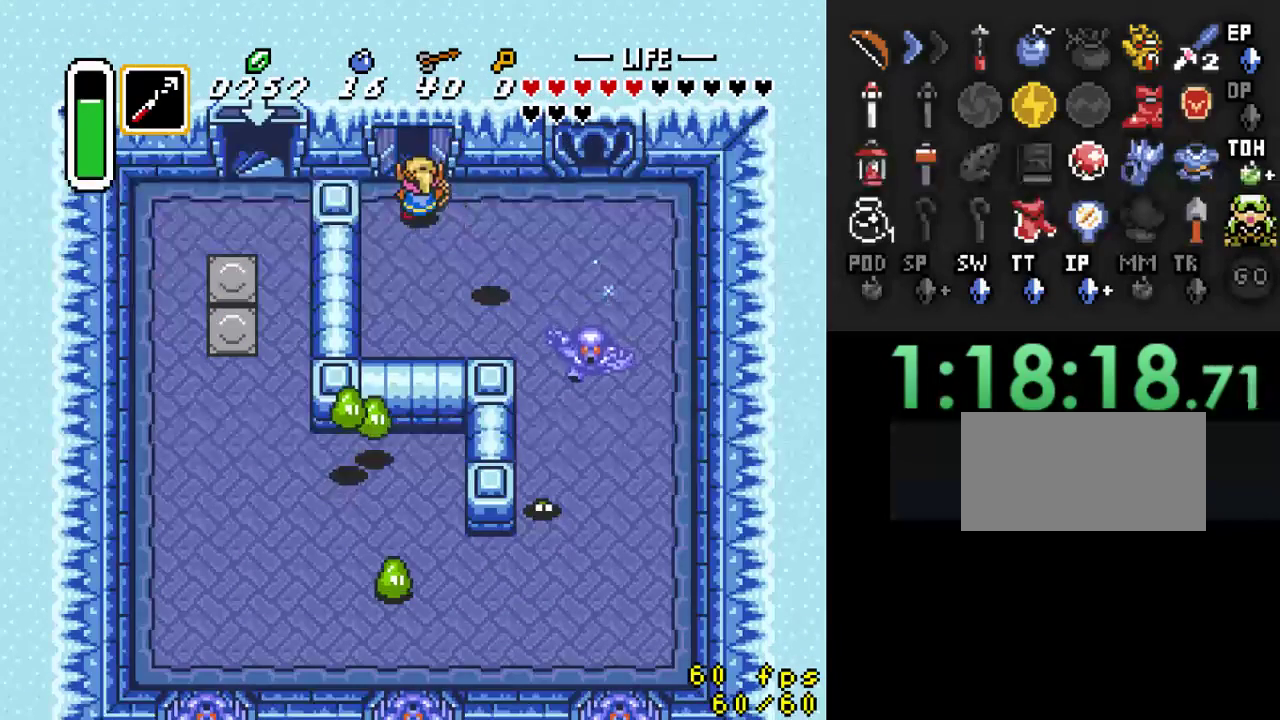
{"buttons": ["DPAD_UP"], "events": []}
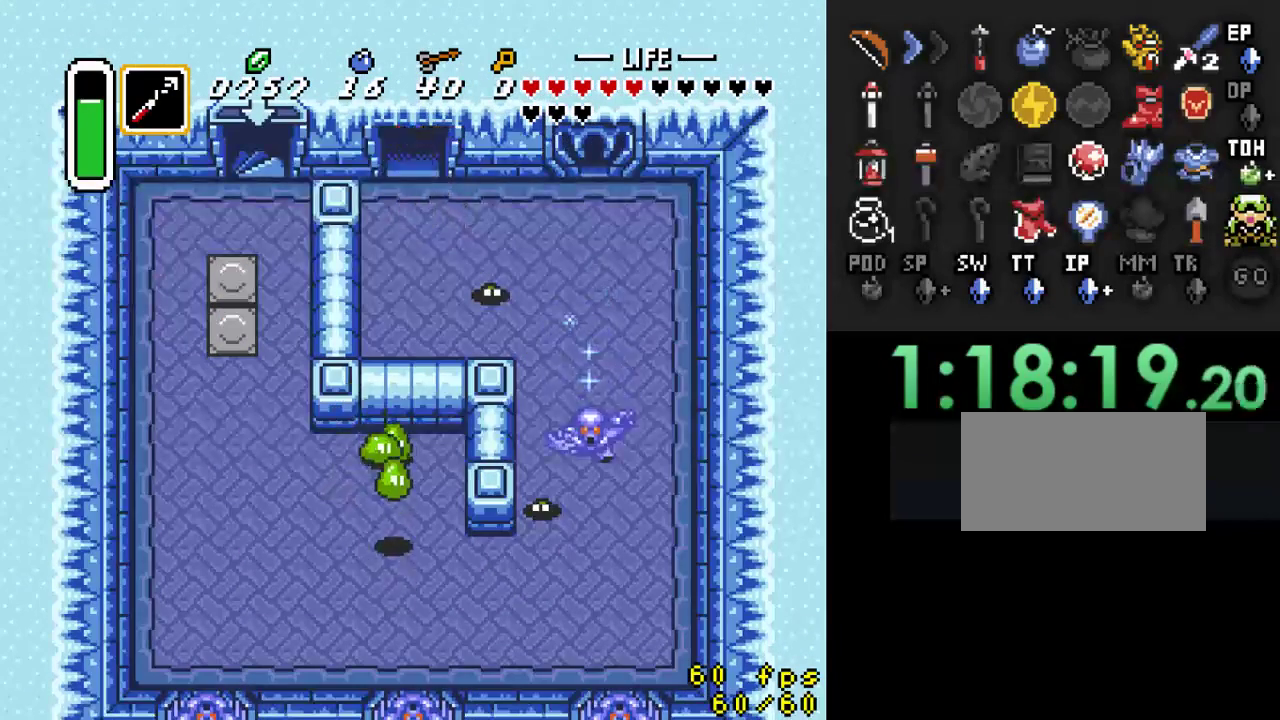
{"buttons": [], "events": [[433, "DPAD_UP", "up"]]}
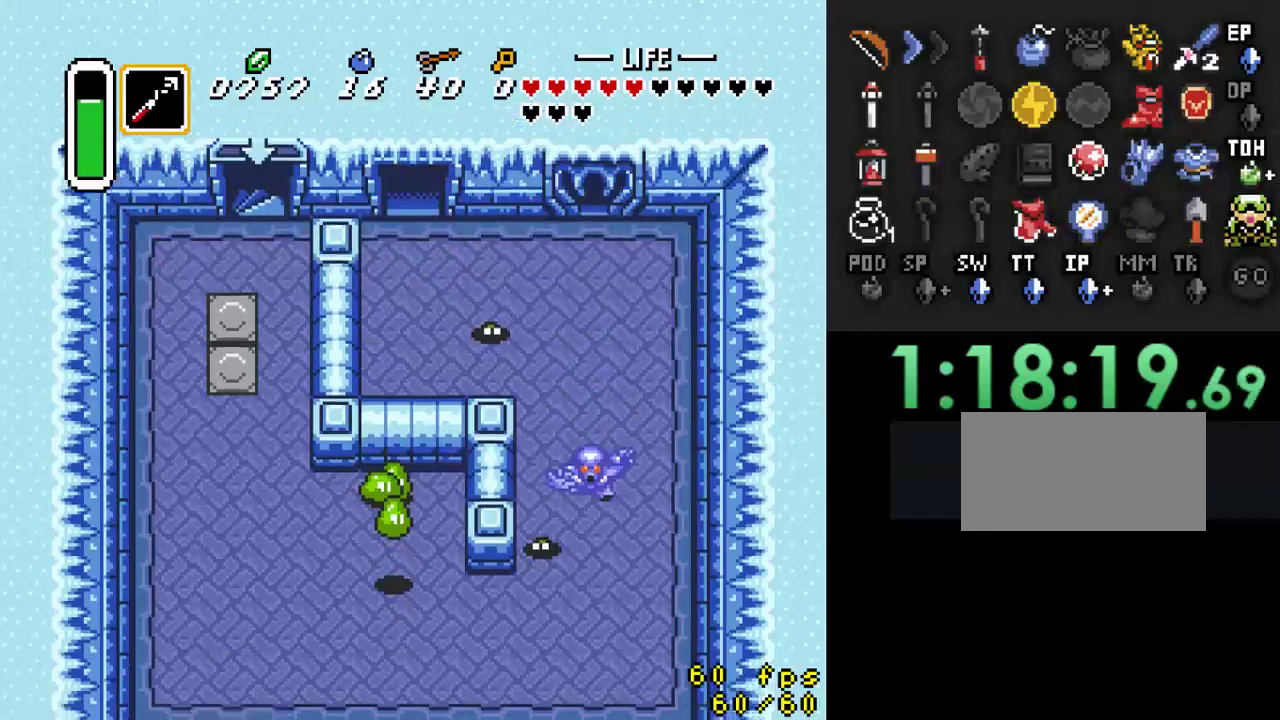
{"buttons": ["DPAD_UP"], "events": [[400, "DPAD_UP", "down"]]}
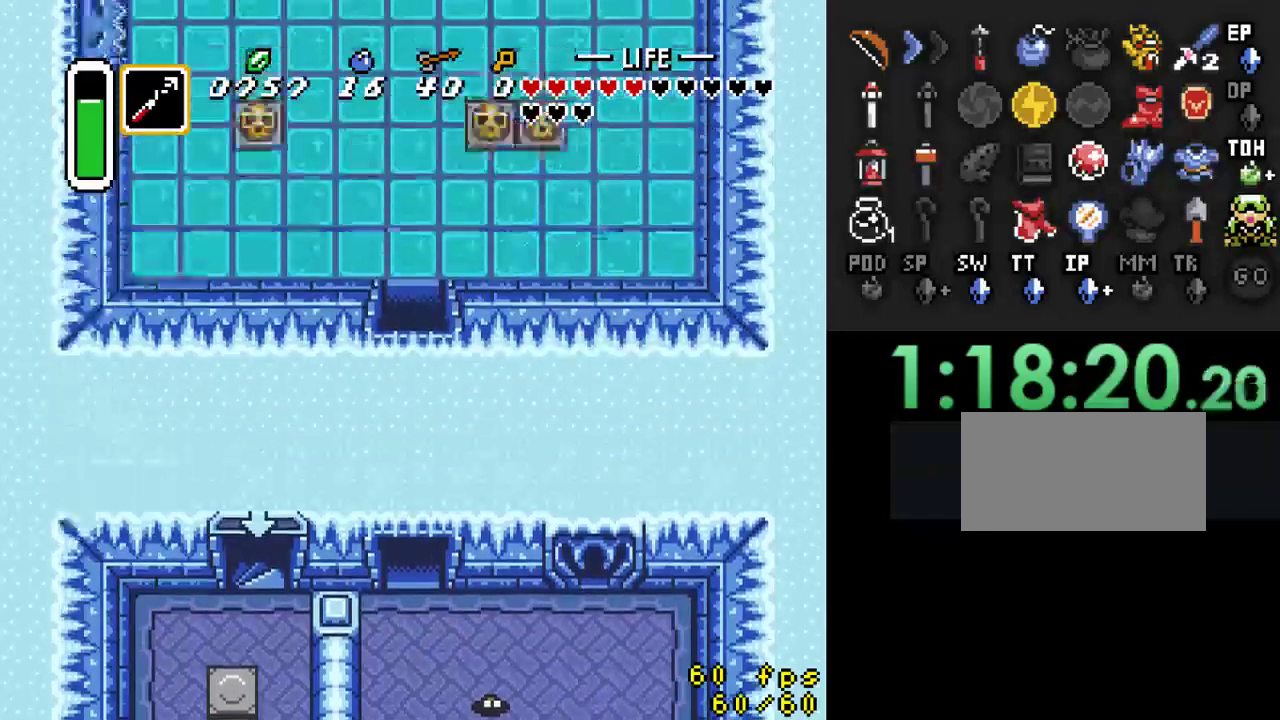
{"buttons": ["DPAD_UP"], "events": []}
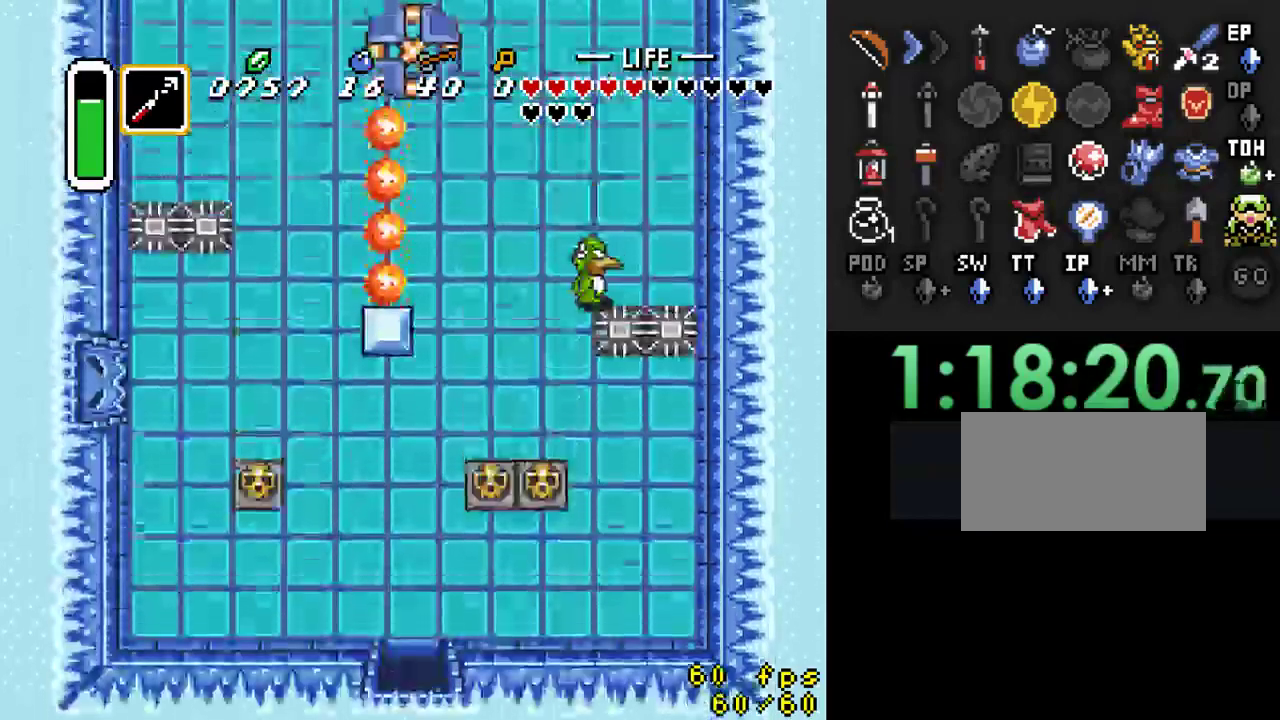
{"buttons": ["DPAD_UP", "DPAD_RIGHT"], "events": [[200, "DPAD_RIGHT", "down"]]}
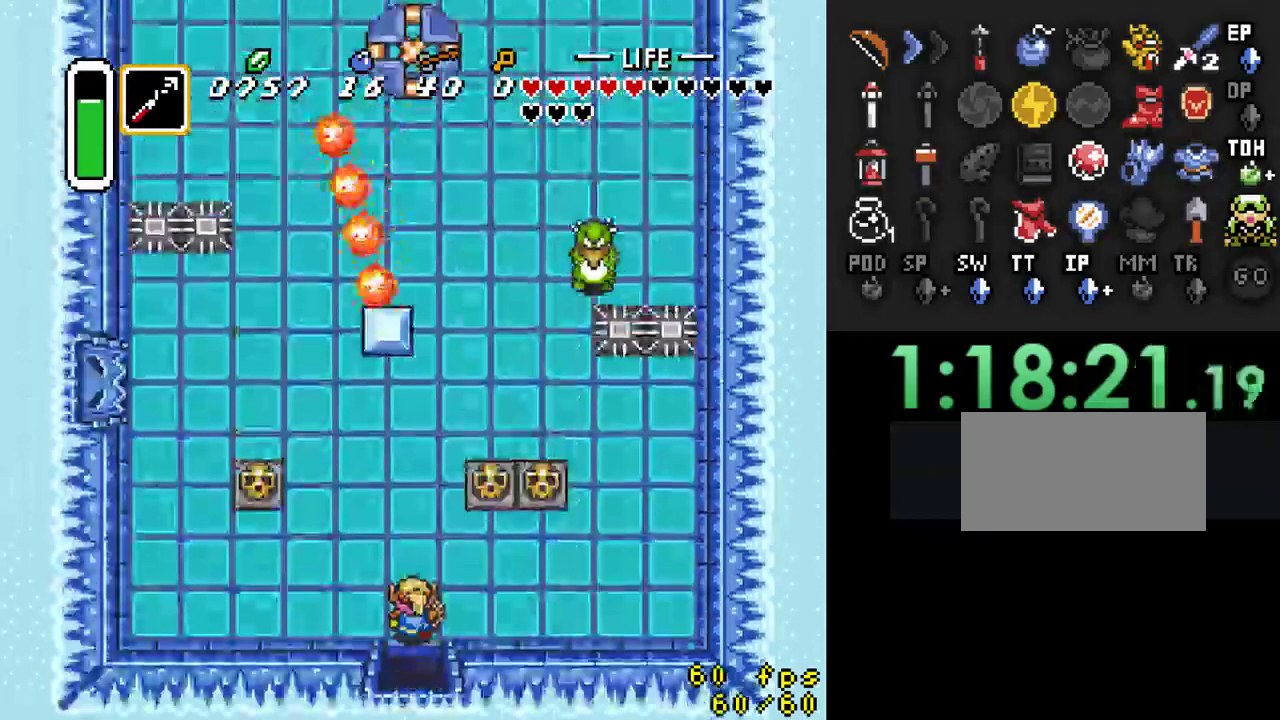
{"buttons": ["DPAD_UP", "DPAD_RIGHT"], "events": [[100, "DPAD_UP", "up"], [233, "DPAD_UP", "down"]]}
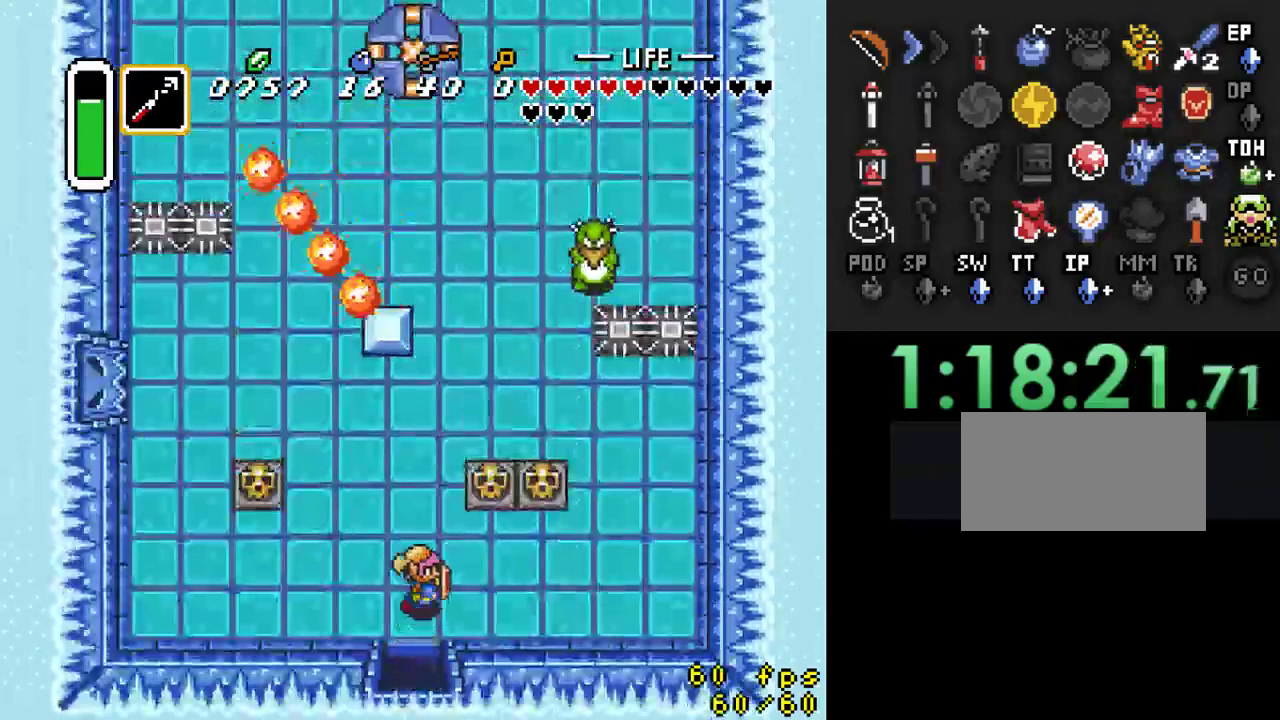
{"buttons": ["DPAD_UP"], "events": [[433, "DPAD_RIGHT", "up"]]}
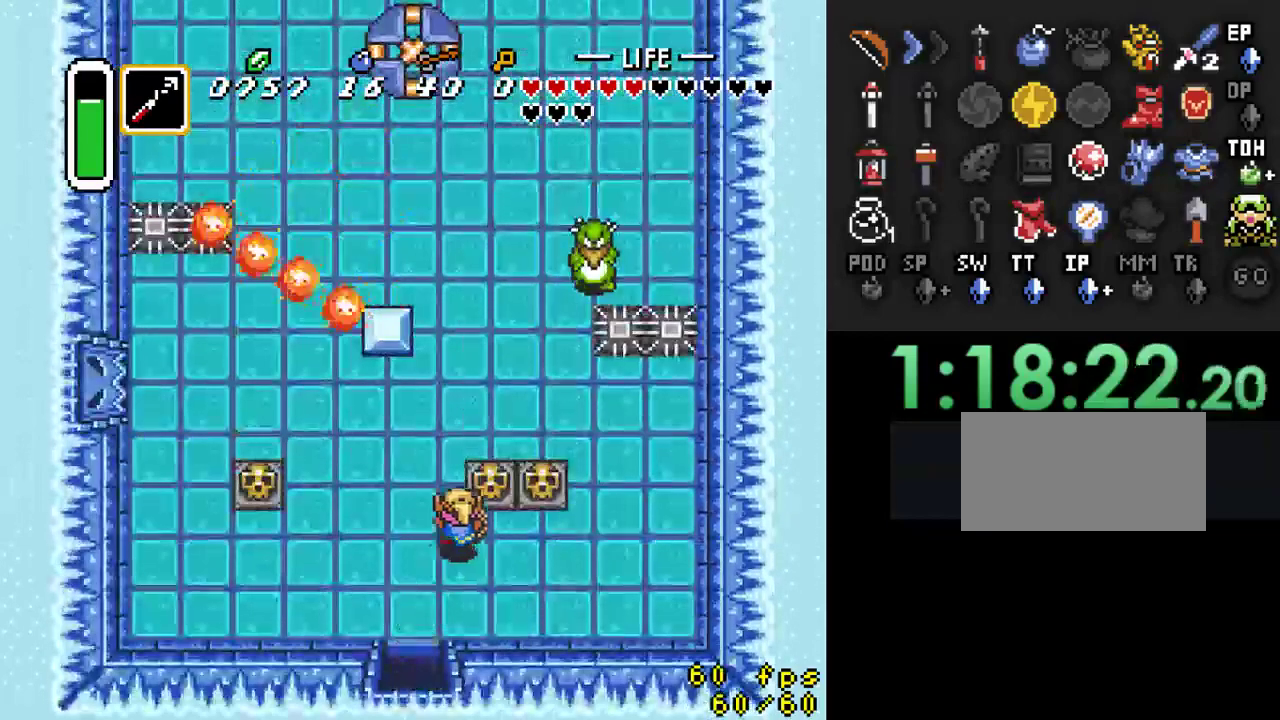
{"buttons": ["DPAD_UP"], "events": [[100, "A", "down"], [267, "A", "up"]]}
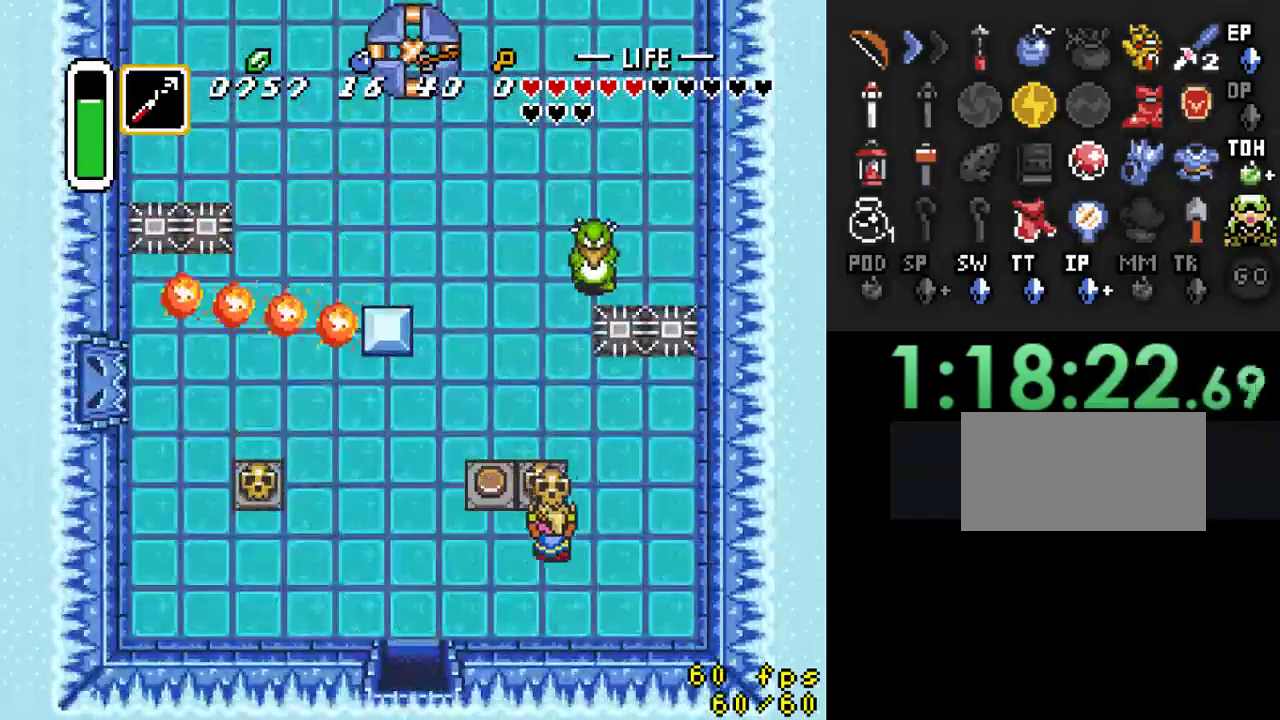
{"buttons": ["A", "DPAD_UP", "DPAD_LEFT"], "events": [[67, "A", "down"], [267, "DPAD_LEFT", "down"], [300, "A", "up"], [367, "A", "down"]]}
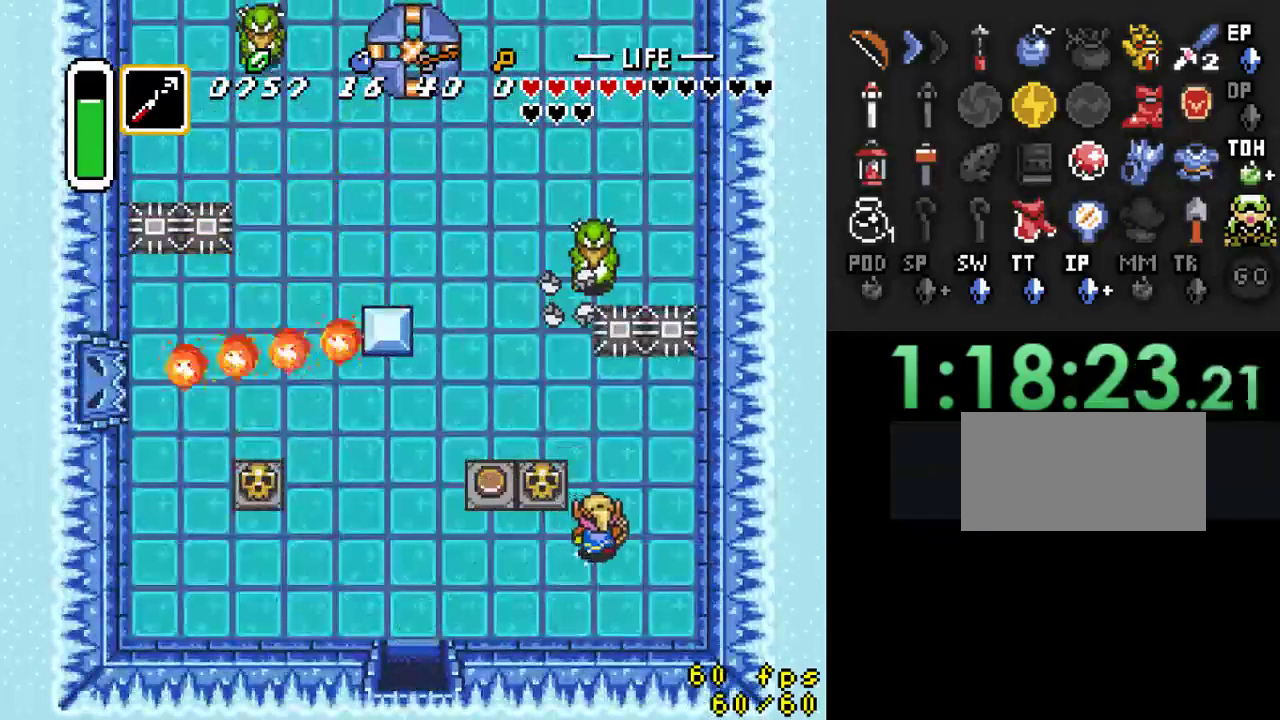
{"buttons": ["DPAD_UP", "DPAD_LEFT"], "events": [[33, "A", "up"]]}
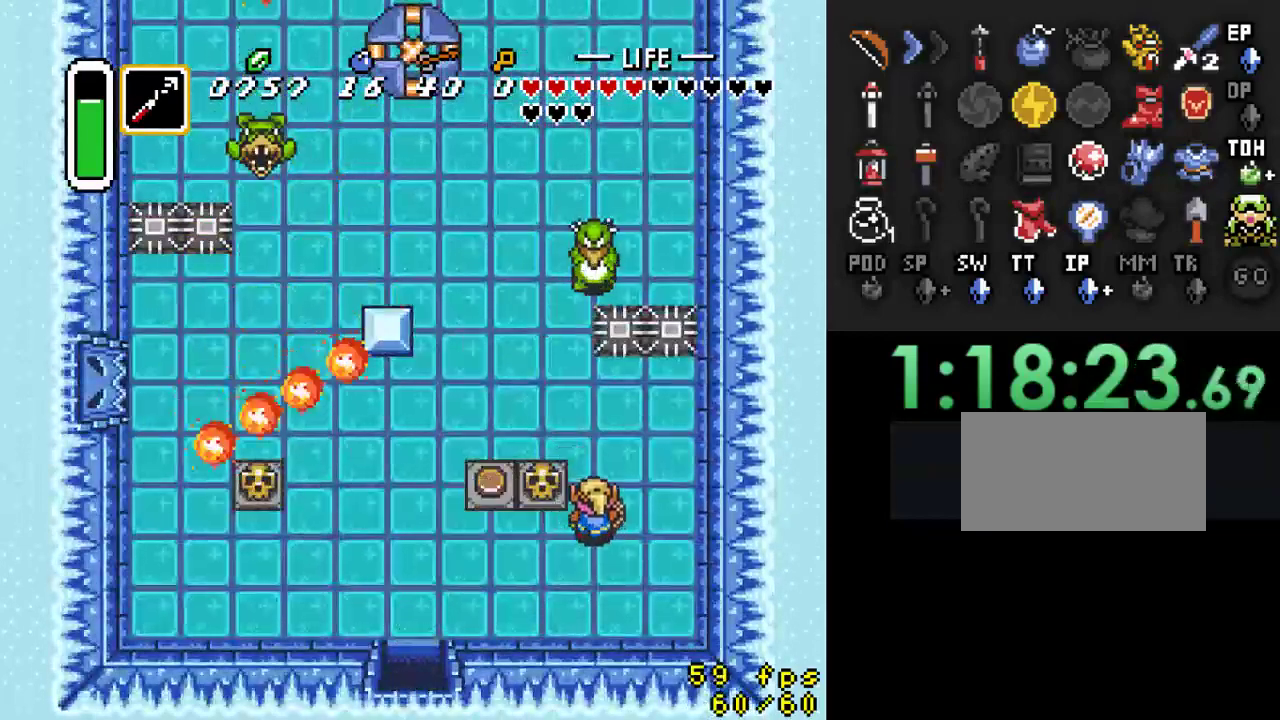
{"buttons": ["DPAD_LEFT"], "events": [[67, "DPAD_UP", "up"], [267, "A", "down"], [433, "A", "up"]]}
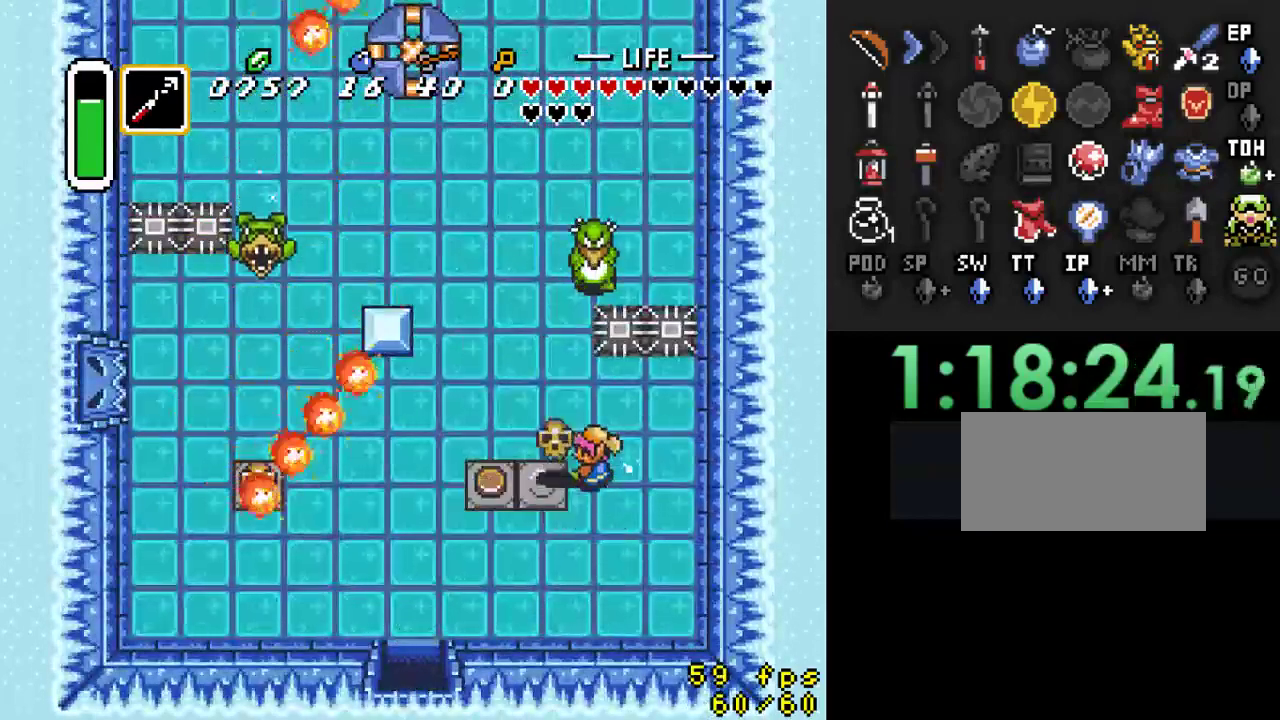
{"buttons": ["DPAD_UP", "DPAD_LEFT"], "events": [[67, "DPAD_DOWN", "down"], [433, "DPAD_DOWN", "up"], [467, "DPAD_UP", "down"]]}
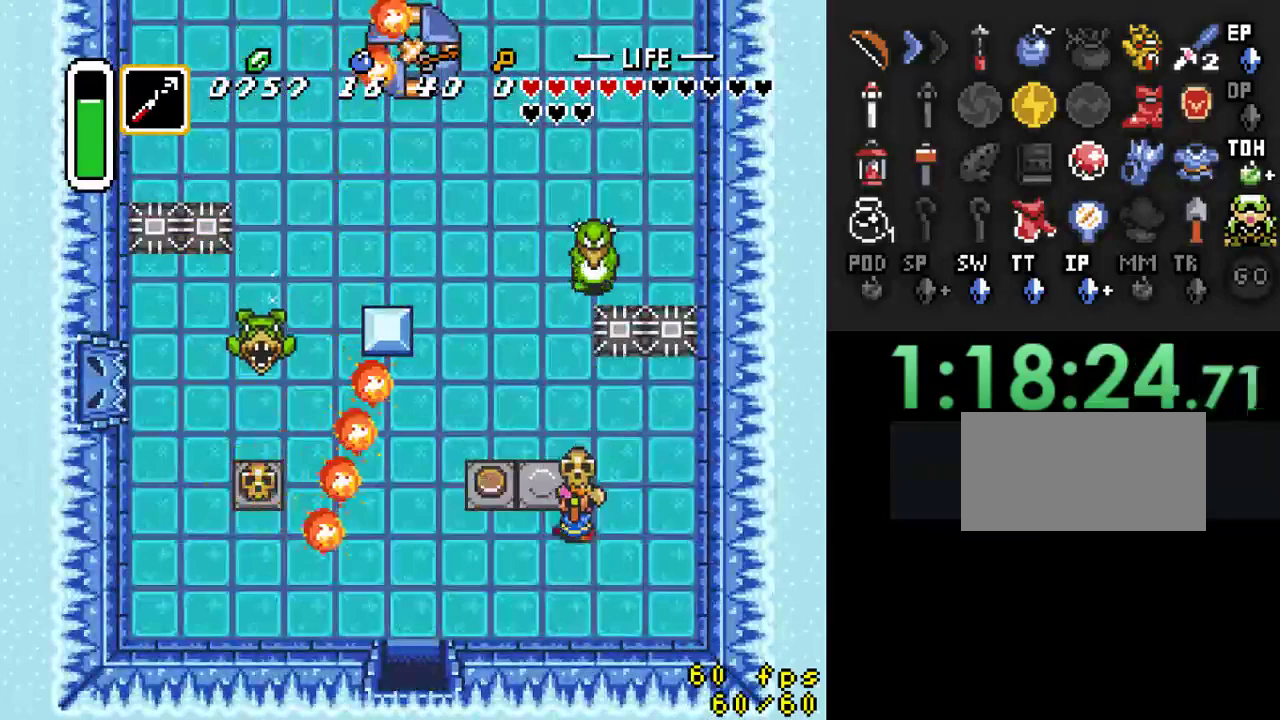
{"buttons": ["DPAD_DOWN", "DPAD_RIGHT"], "events": [[333, "DPAD_LEFT", "up"], [367, "DPAD_RIGHT", "down"], [400, "DPAD_UP", "up"], [467, "DPAD_DOWN", "down"]]}
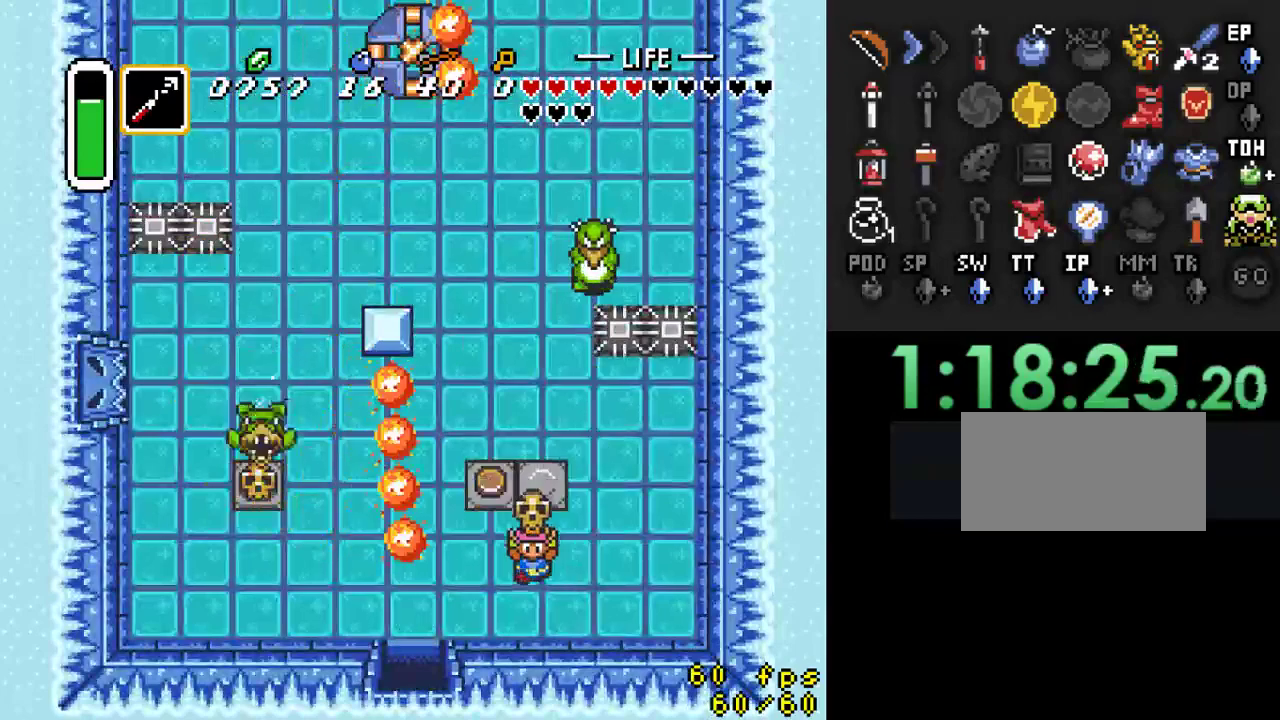
{"buttons": ["DPAD_DOWN", "DPAD_LEFT"], "events": [[33, "DPAD_RIGHT", "up"], [100, "DPAD_RIGHT", "down"], [133, "DPAD_RIGHT", "up"], [233, "DPAD_RIGHT", "down"], [367, "DPAD_RIGHT", "up"], [467, "DPAD_LEFT", "down"]]}
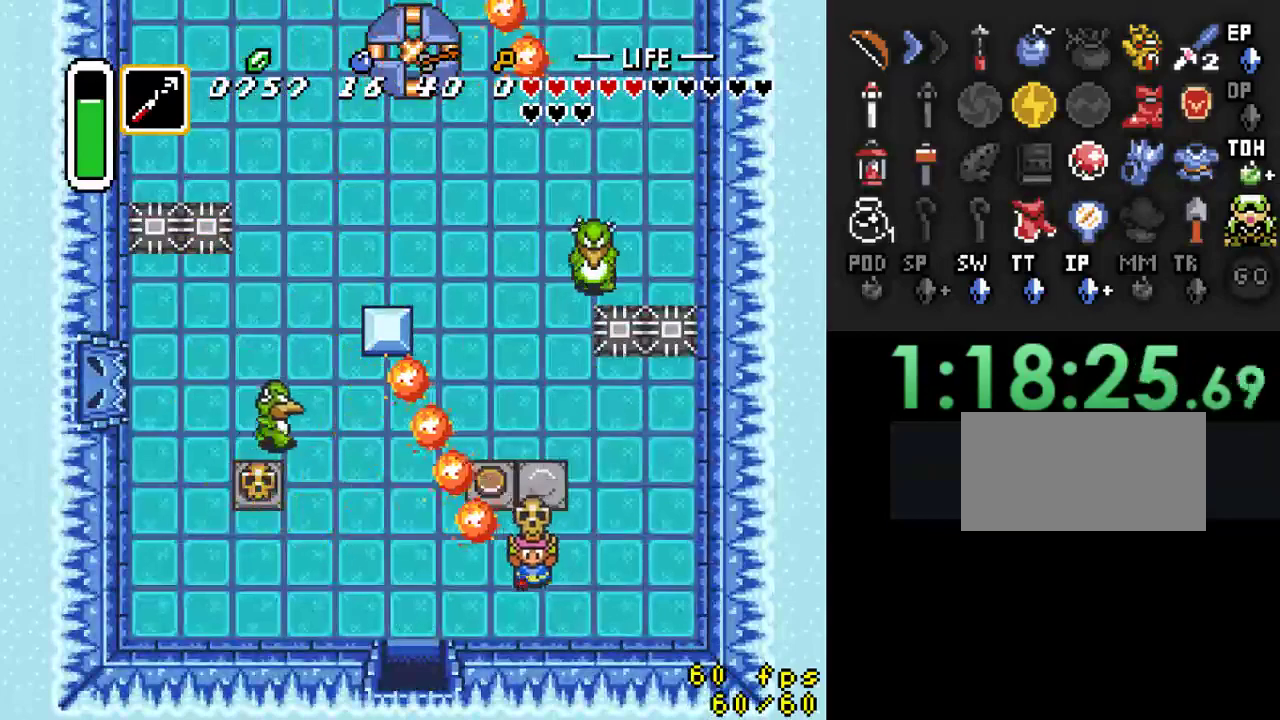
{"buttons": ["DPAD_UP", "DPAD_RIGHT"], "events": [[67, "DPAD_DOWN", "up"], [233, "DPAD_UP", "down"], [433, "DPAD_LEFT", "up"], [467, "DPAD_RIGHT", "down"]]}
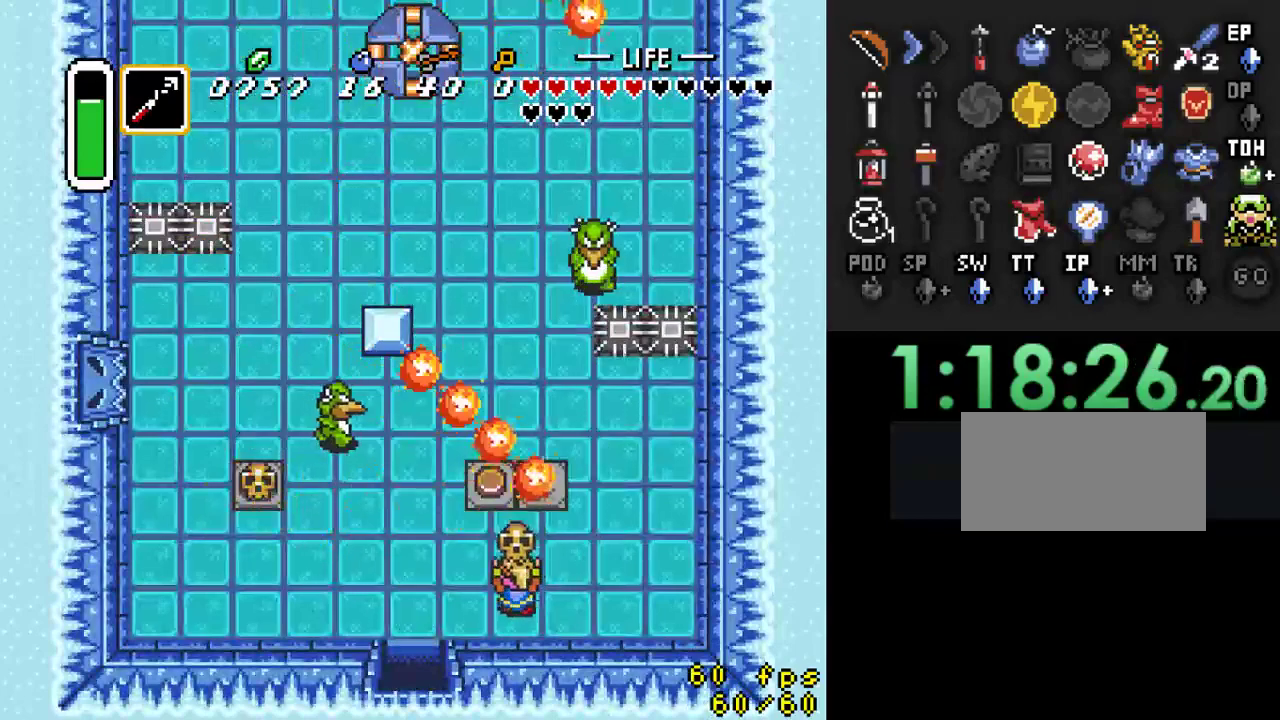
{"buttons": ["DPAD_UP"], "events": [[133, "DPAD_RIGHT", "up"], [300, "DPAD_LEFT", "down"], [500, "DPAD_LEFT", "up"]]}
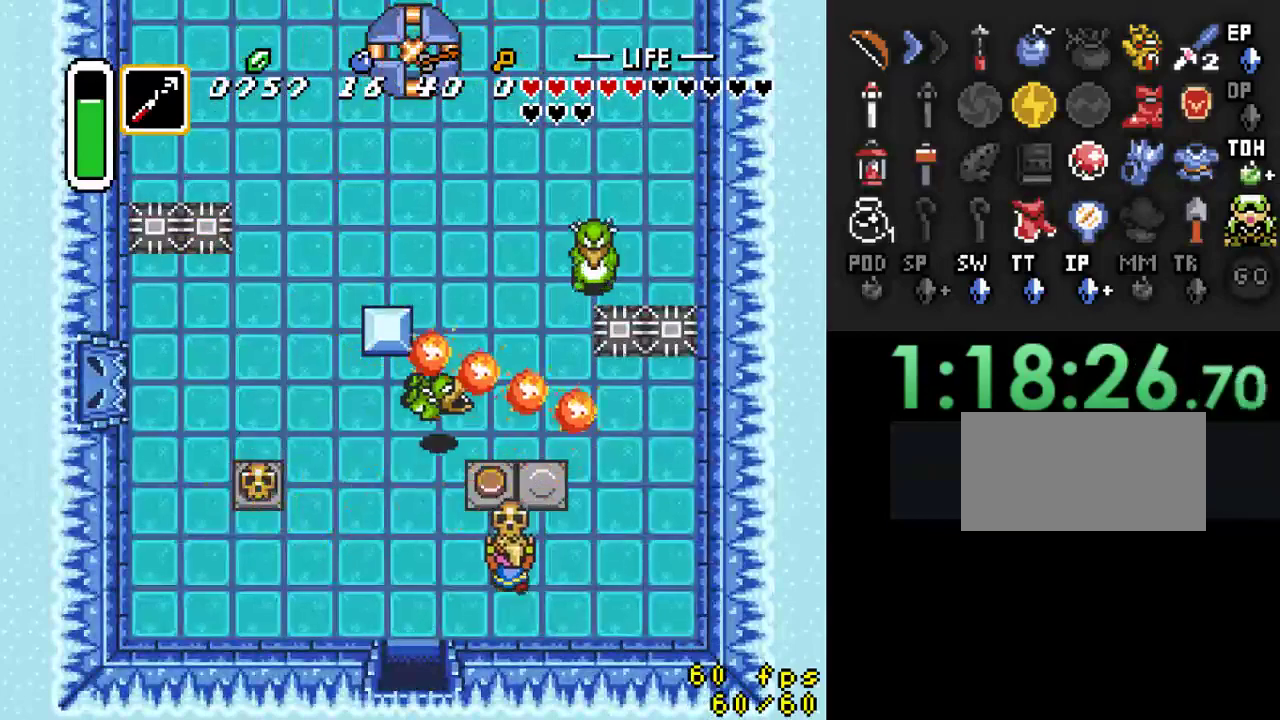
{"buttons": ["DPAD_UP"], "events": [[233, "A", "down"], [300, "DPAD_LEFT", "down"], [367, "A", "up"], [467, "DPAD_LEFT", "up"]]}
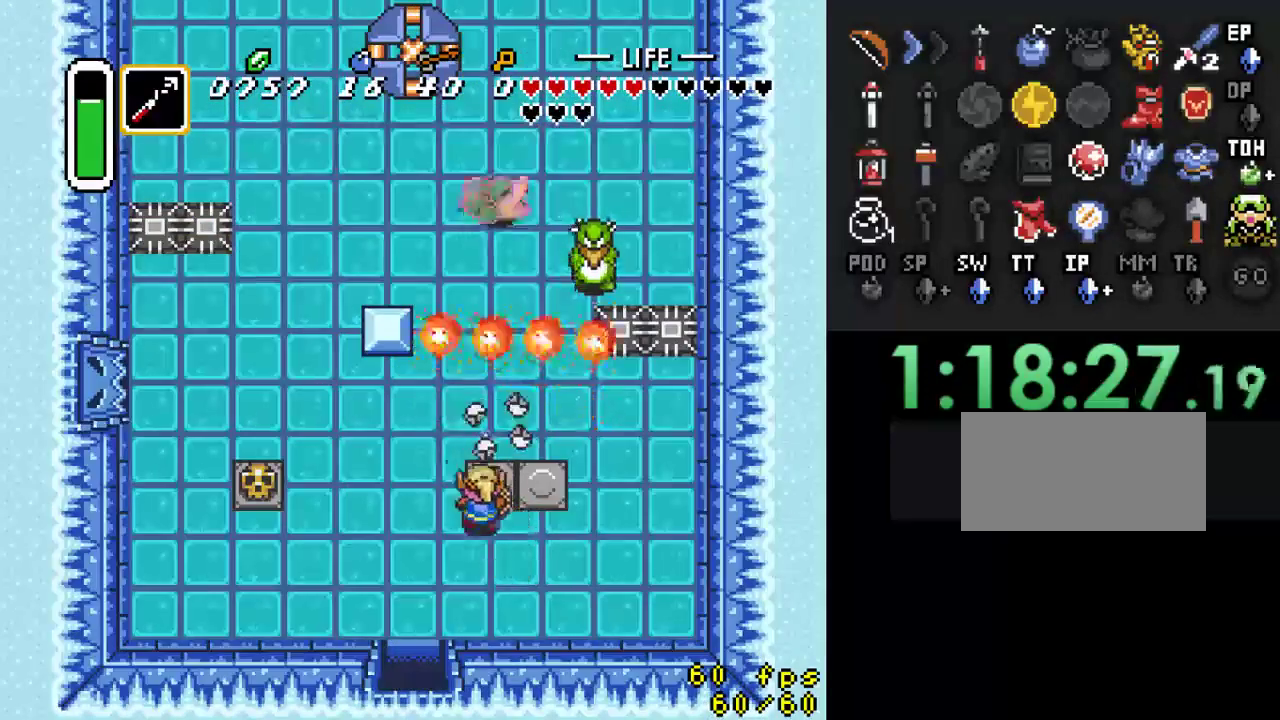
{"buttons": ["DPAD_UP", "DPAD_RIGHT"], "events": [[100, "DPAD_RIGHT", "down"]]}
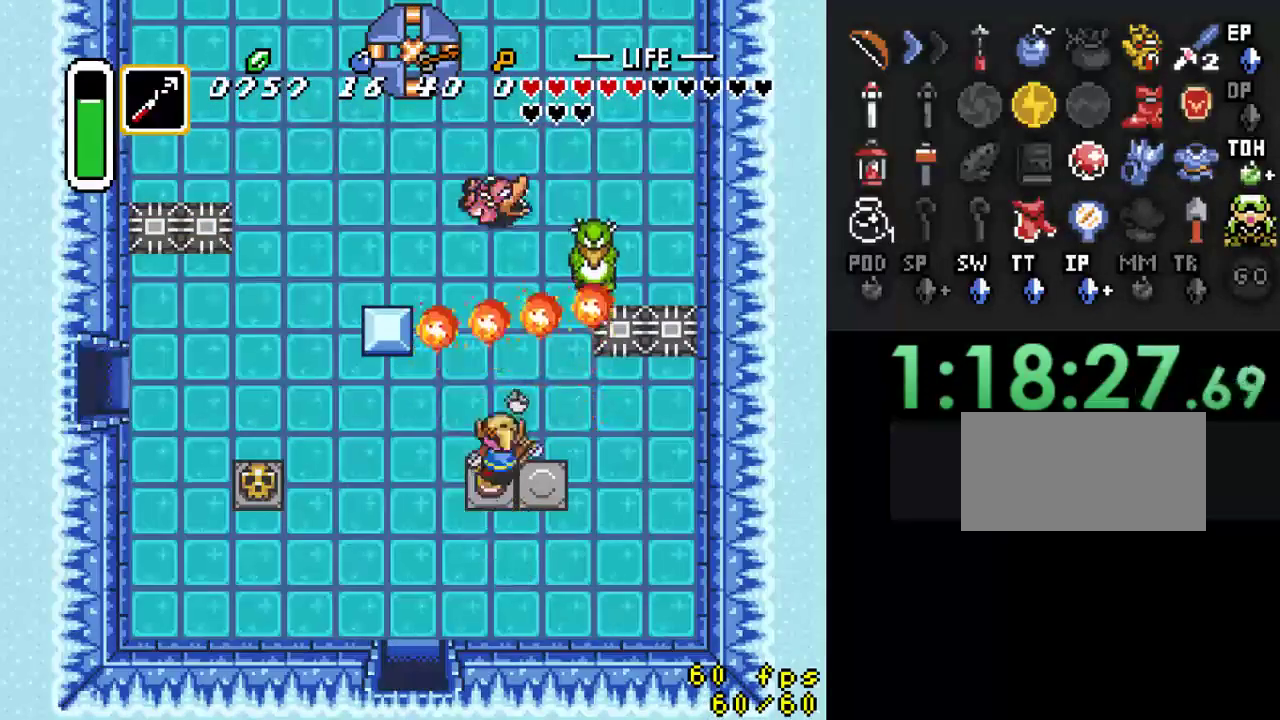
{"buttons": ["A"], "events": [[67, "DPAD_UP", "up"], [167, "DPAD_UP", "down"], [200, "DPAD_RIGHT", "up"], [300, "A", "down"], [367, "DPAD_UP", "up"]]}
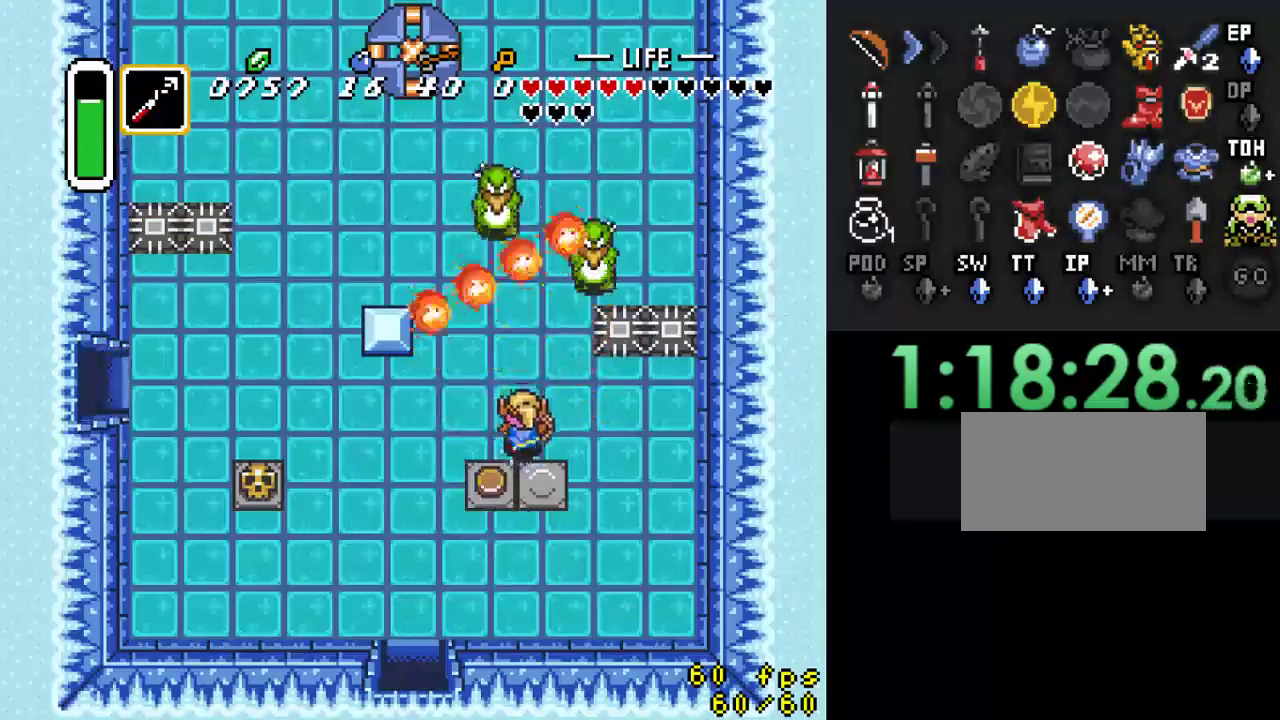
{"buttons": ["A"], "events": []}
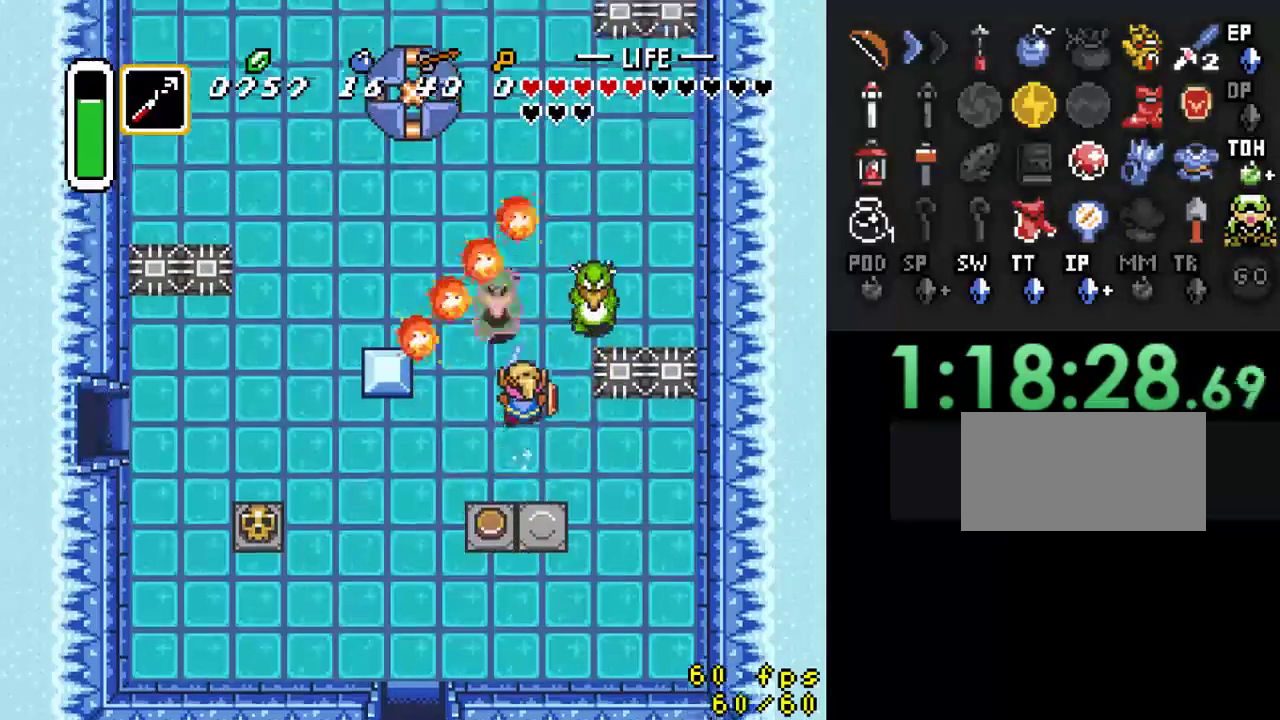
{"buttons": [], "events": [[233, "A", "up"]]}
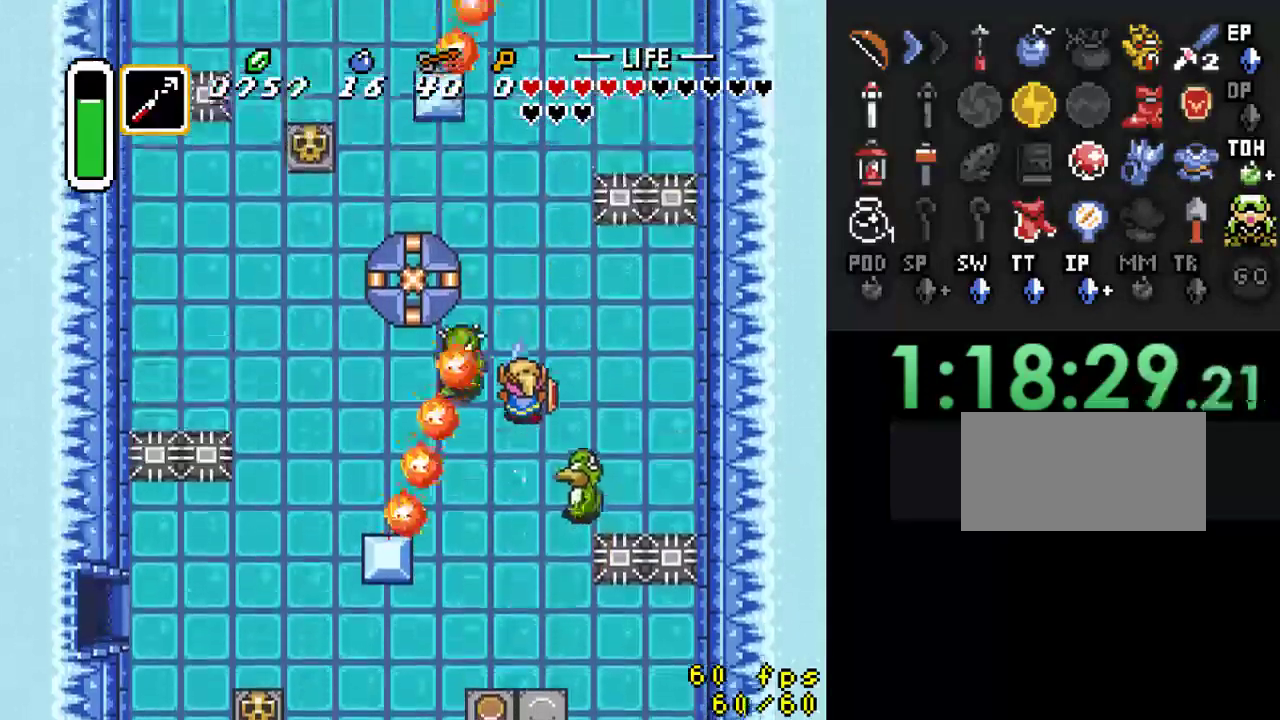
{"buttons": [], "events": []}
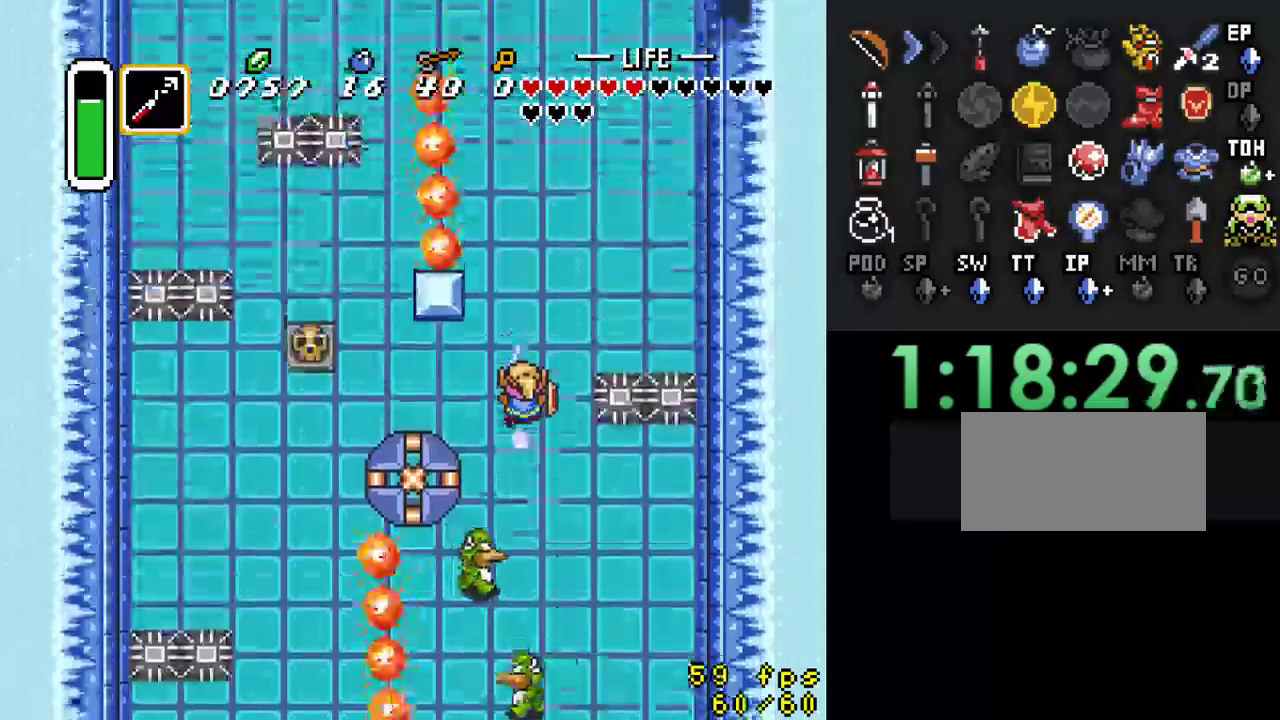
{"buttons": [], "events": []}
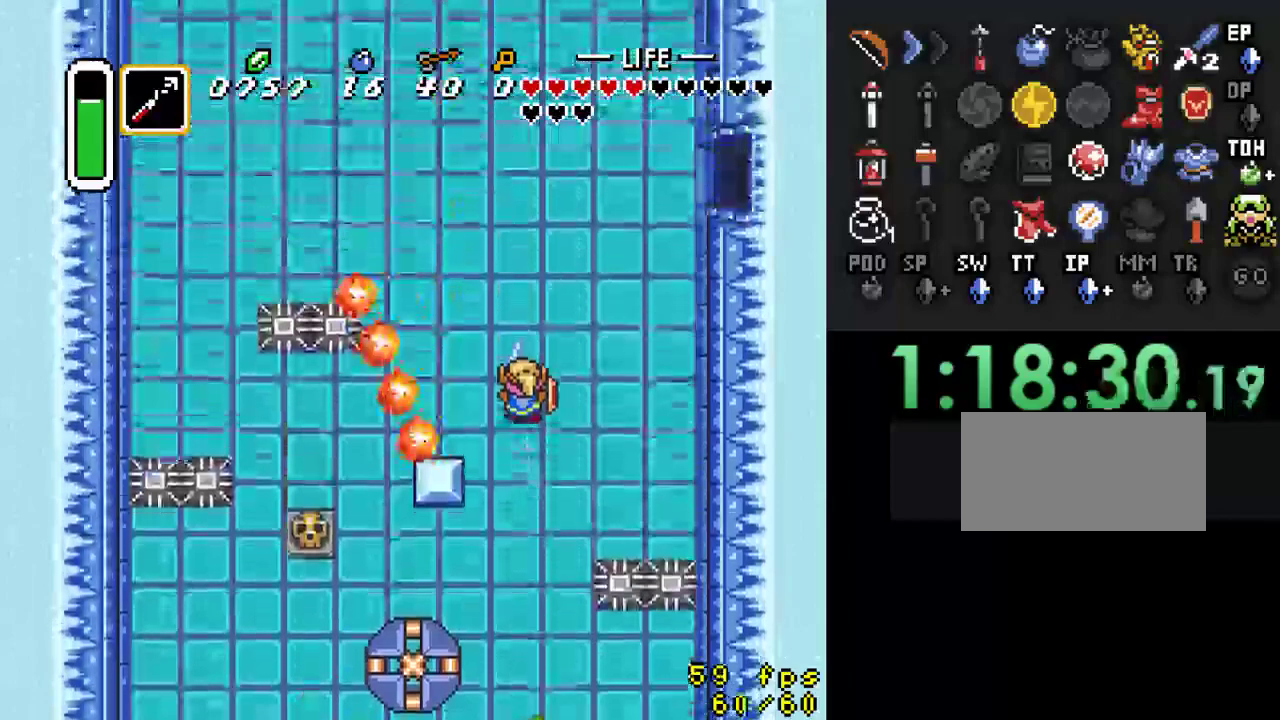
{"buttons": ["DPAD_RIGHT"], "events": [[467, "DPAD_RIGHT", "down"]]}
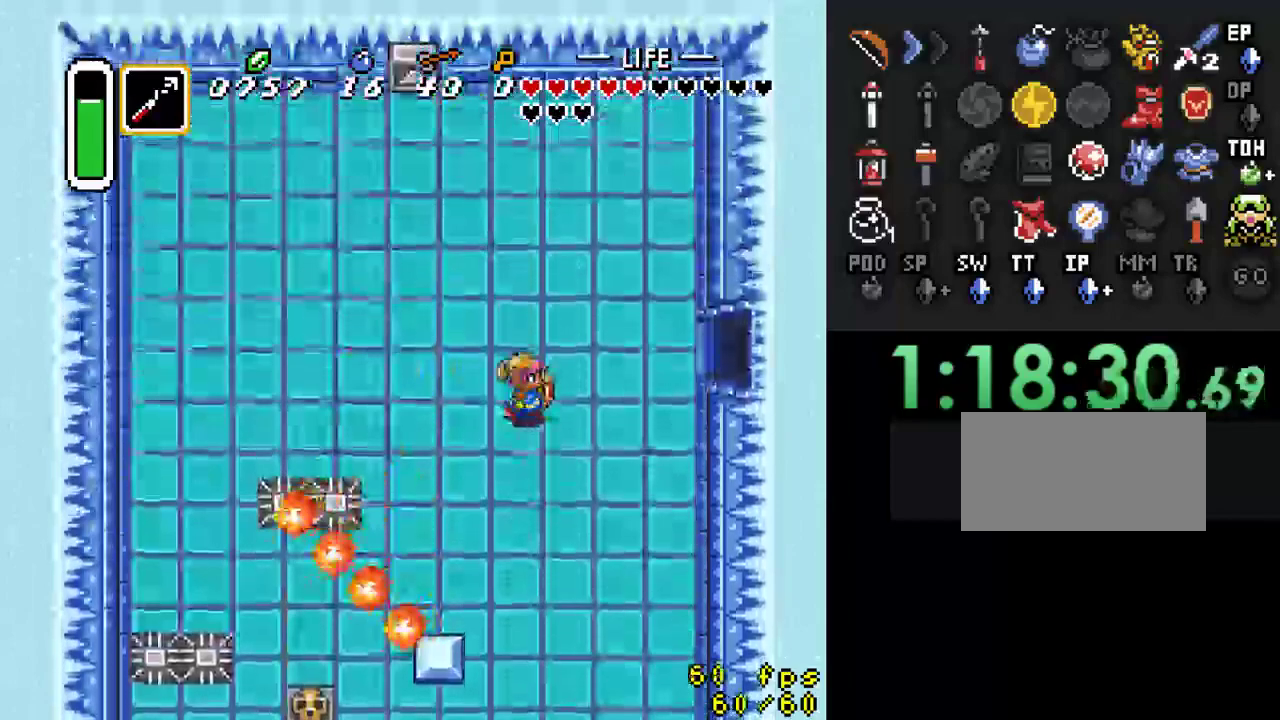
{"buttons": ["DPAD_UP"], "events": [[33, "A", "down"], [167, "DPAD_RIGHT", "up"], [367, "A", "up"], [367, "DPAD_UP", "down"]]}
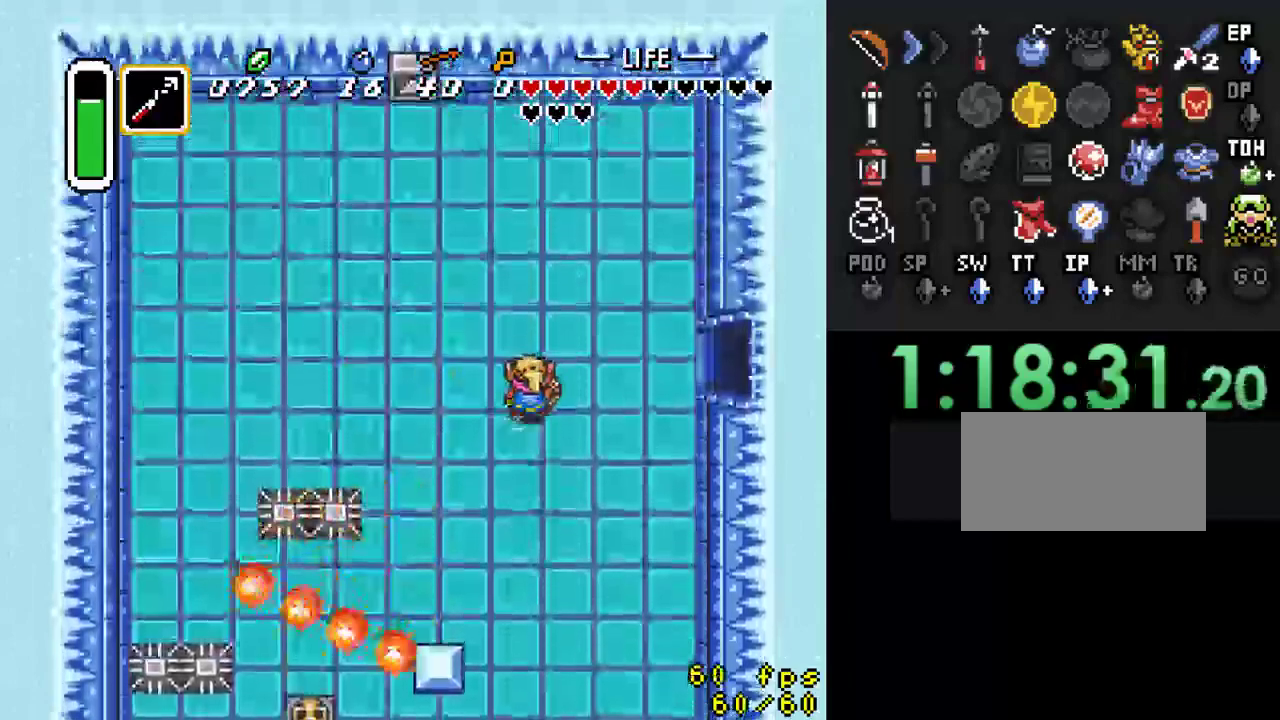
{"buttons": ["A", "DPAD_RIGHT"], "events": [[133, "DPAD_RIGHT", "down"], [233, "DPAD_UP", "up"], [433, "A", "down"]]}